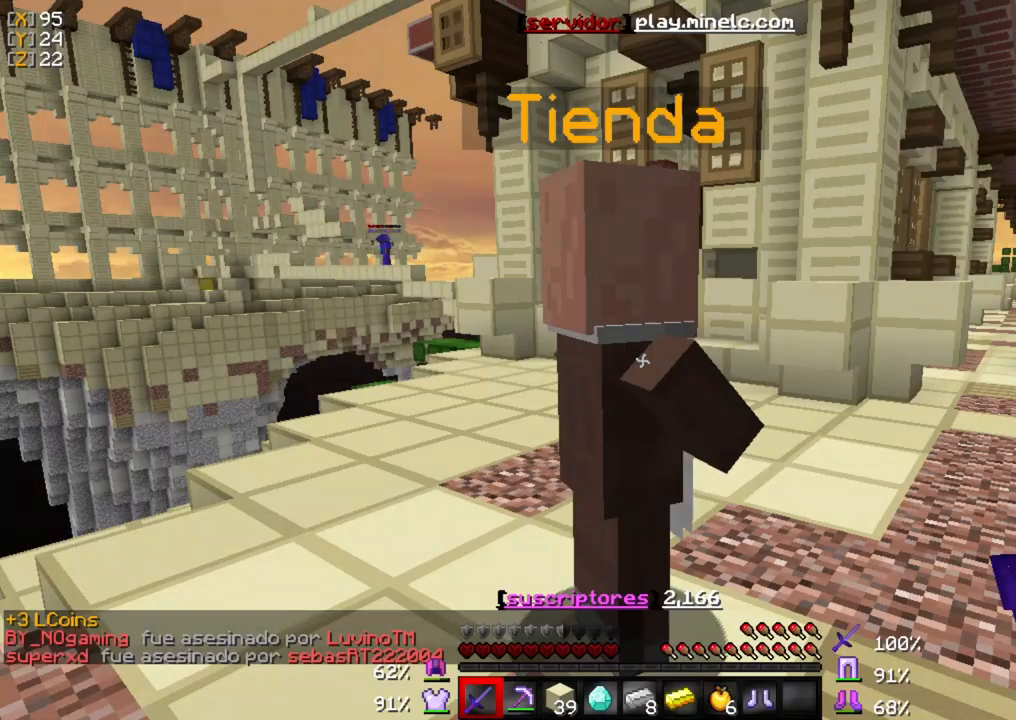
Gameplay with keyboard and mouse; each line is a JSON object with the keys and mouse buttons held at the frame after it. "events" lists presses ("down") and releases ("up") of "a", "d", "s", "w", "mouse_left" and "mouse_right" between this image and that frame as [ms after this image, input, new state], when the widget could be followed in between. "mouse_left", "mouse_right" = the "left", "right" buttons of the "mouse" list. No other keys are recorded. Fast repeated clicks can show as one long hold. Mouse movement is not recorded.
{"keys": [], "mouse": [], "events": []}
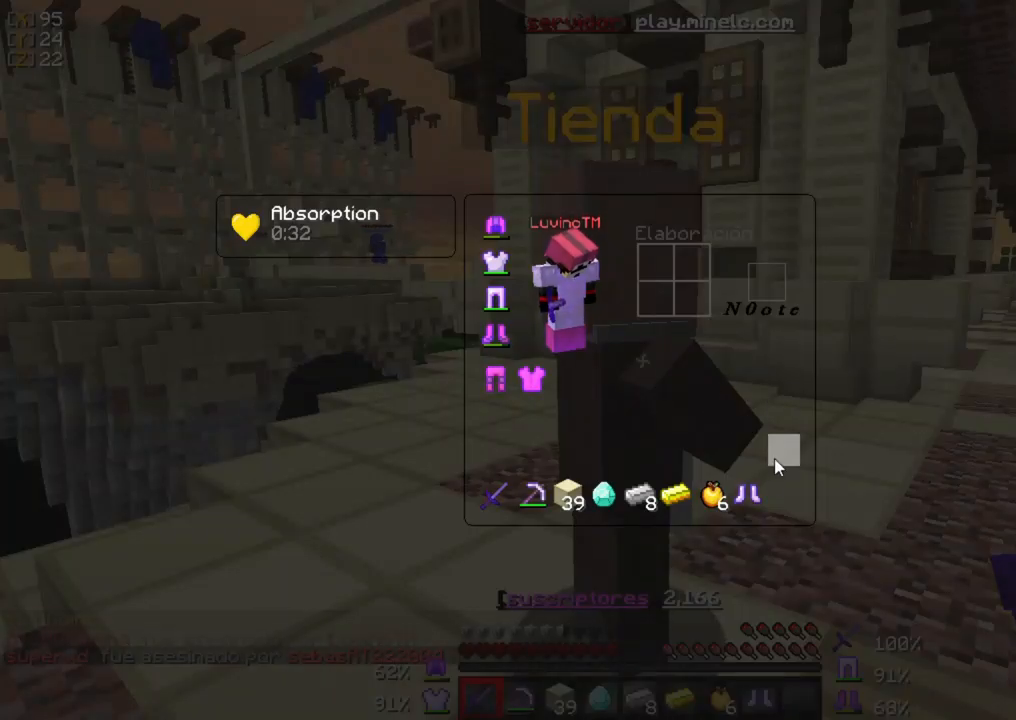
{"keys": [], "mouse": [], "events": []}
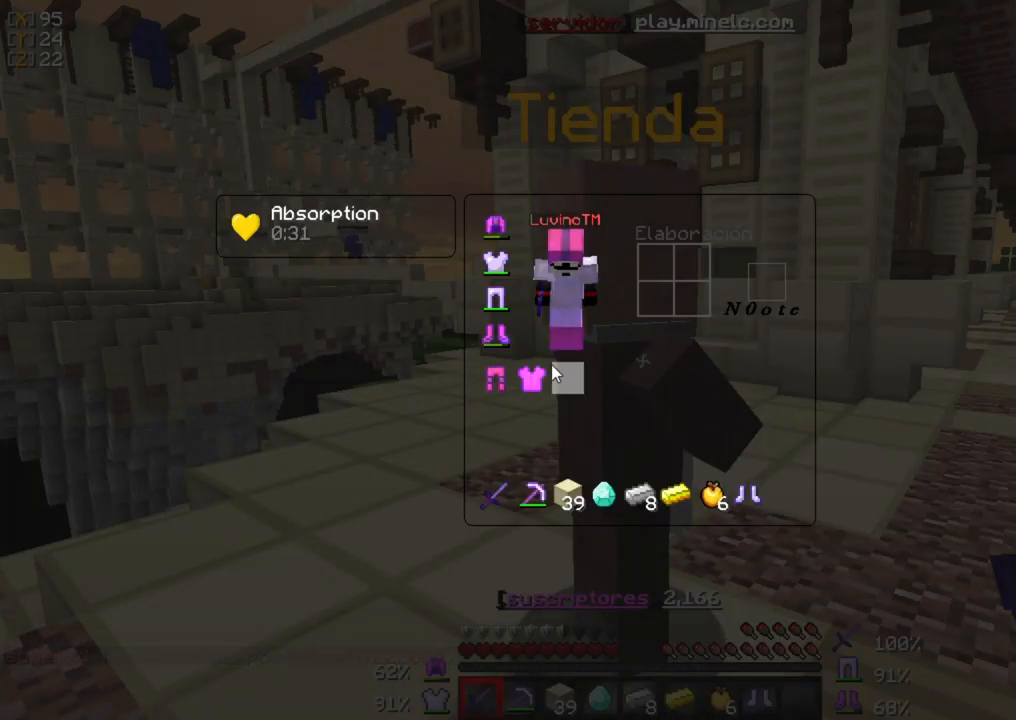
{"keys": [], "mouse": []}
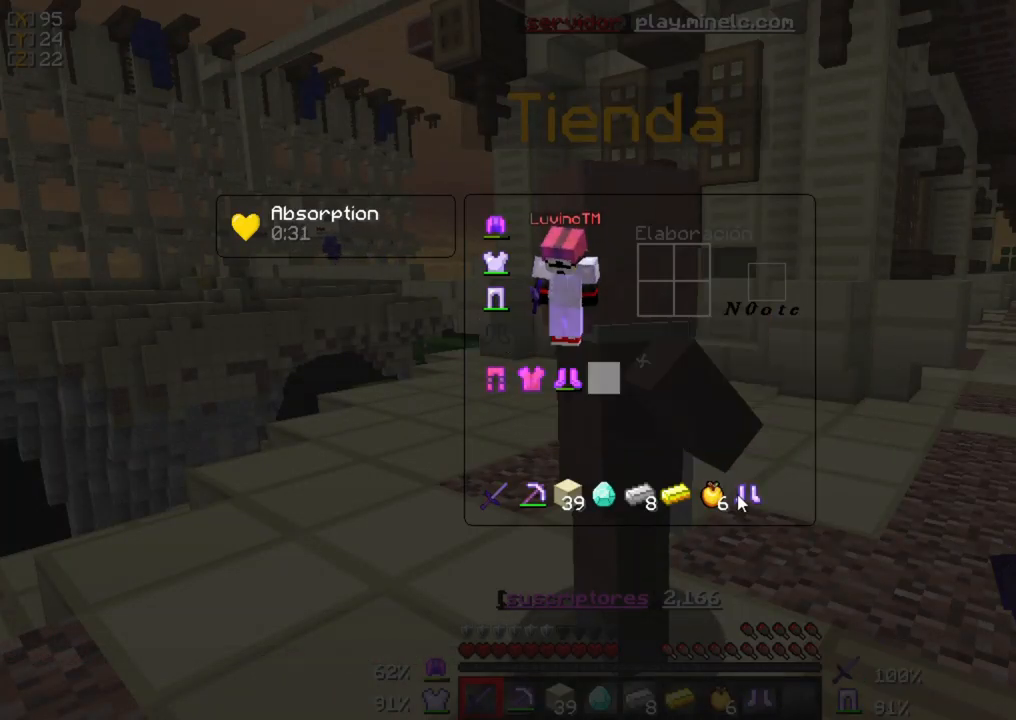
{"keys": [], "mouse": []}
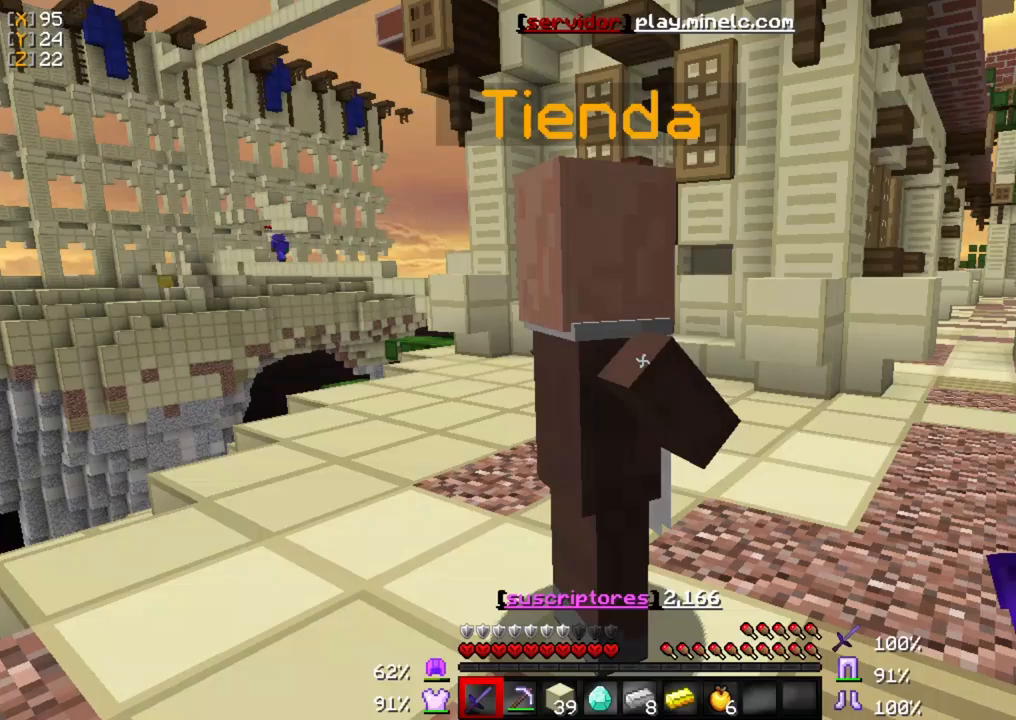
{"keys": ["w"], "mouse": [], "events": [[150, "w", "down"]]}
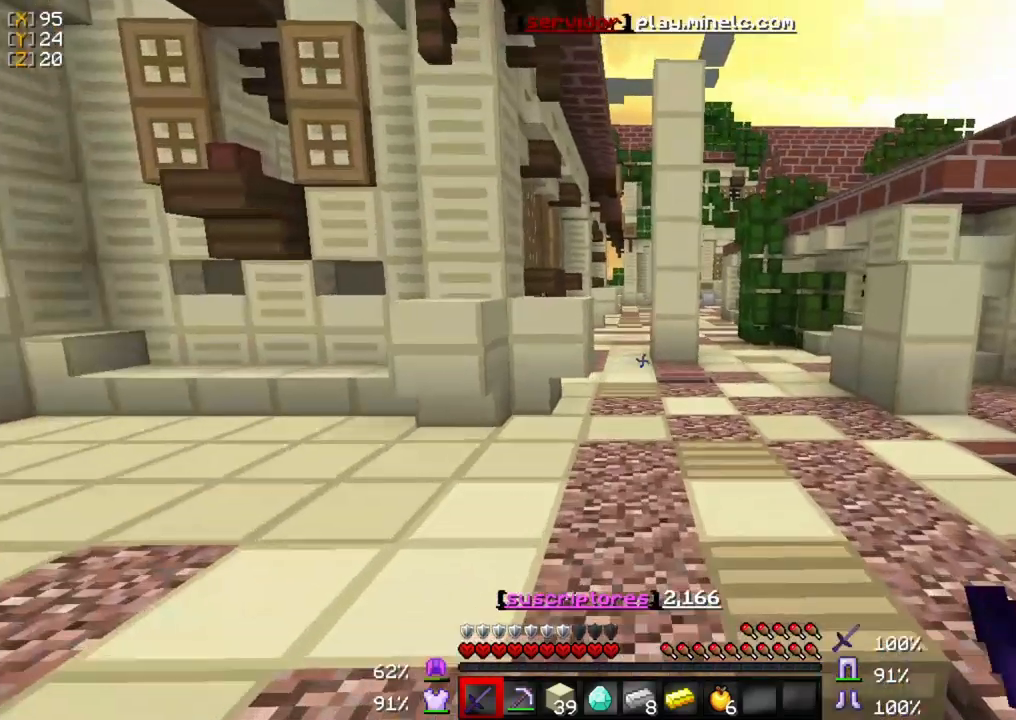
{"keys": ["w"], "mouse": [], "events": []}
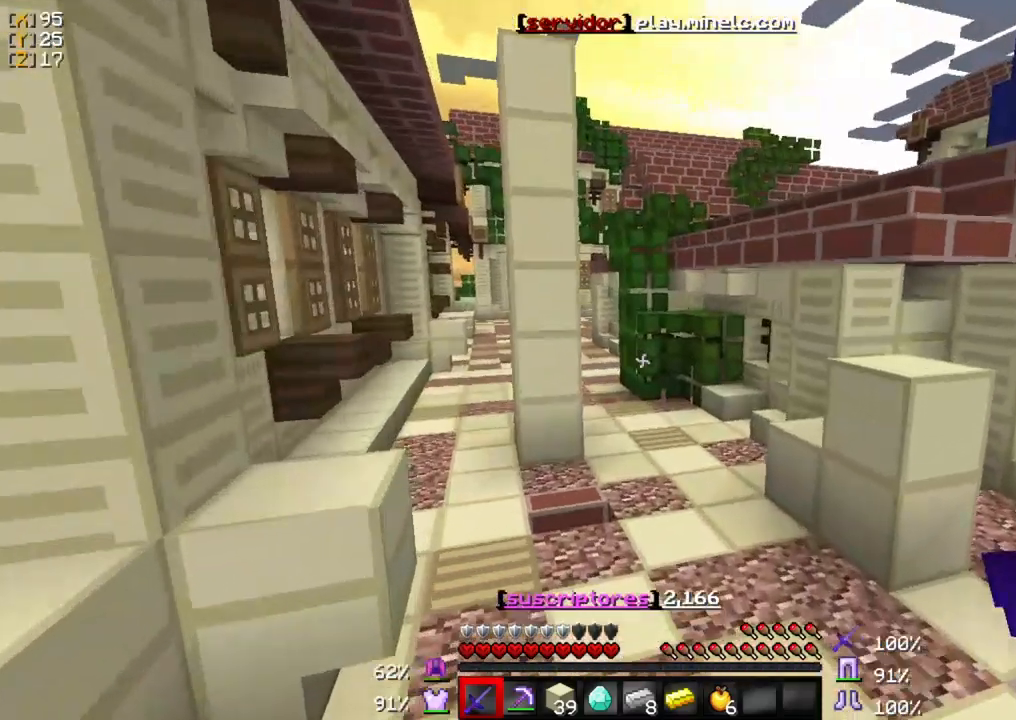
{"keys": ["w"], "mouse": [], "events": []}
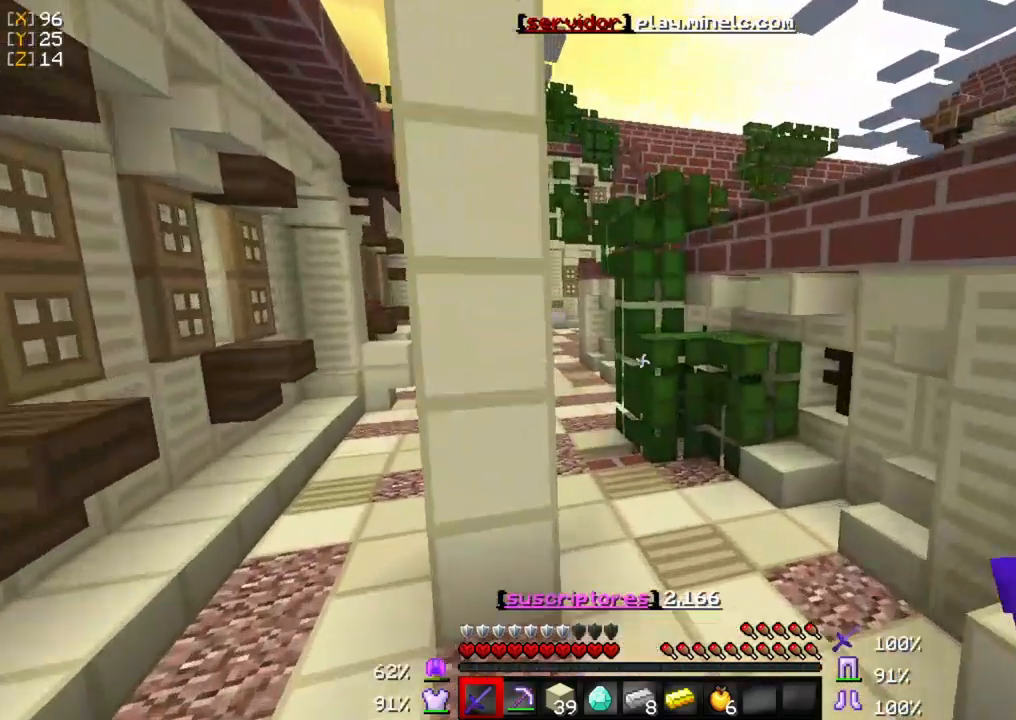
{"keys": ["w"], "mouse": [], "events": [[383, "a", "down"], [417, "a", "up"]]}
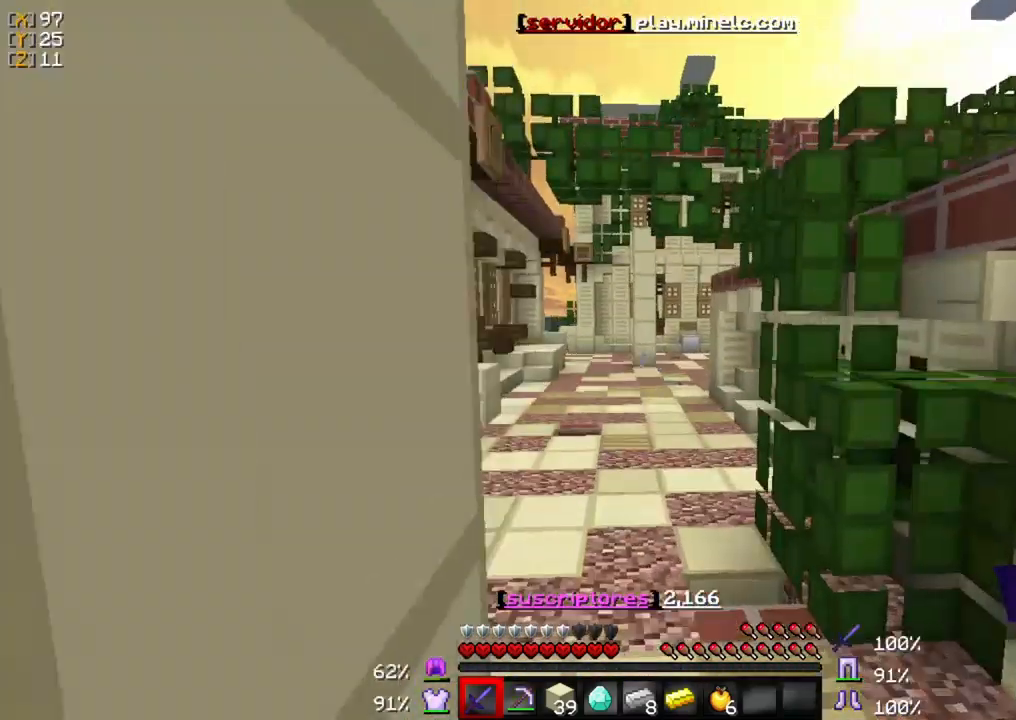
{"keys": ["w"], "mouse": [], "events": [[17, "a", "down"], [50, "a", "up"]]}
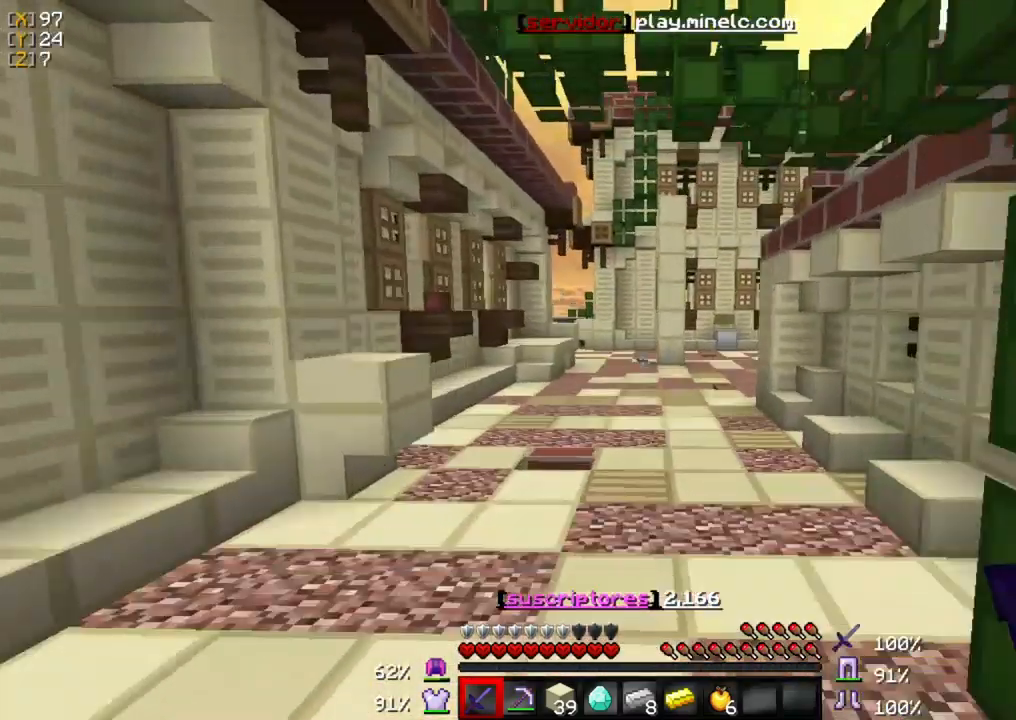
{"keys": ["w"], "mouse": [], "events": []}
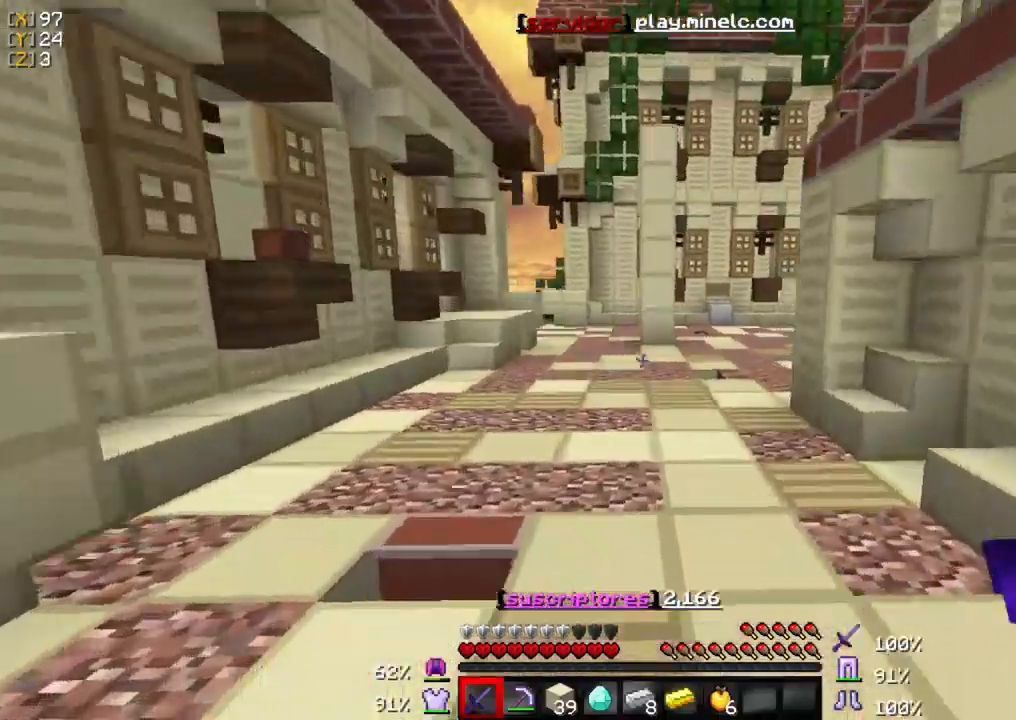
{"keys": ["w"], "mouse": [], "events": []}
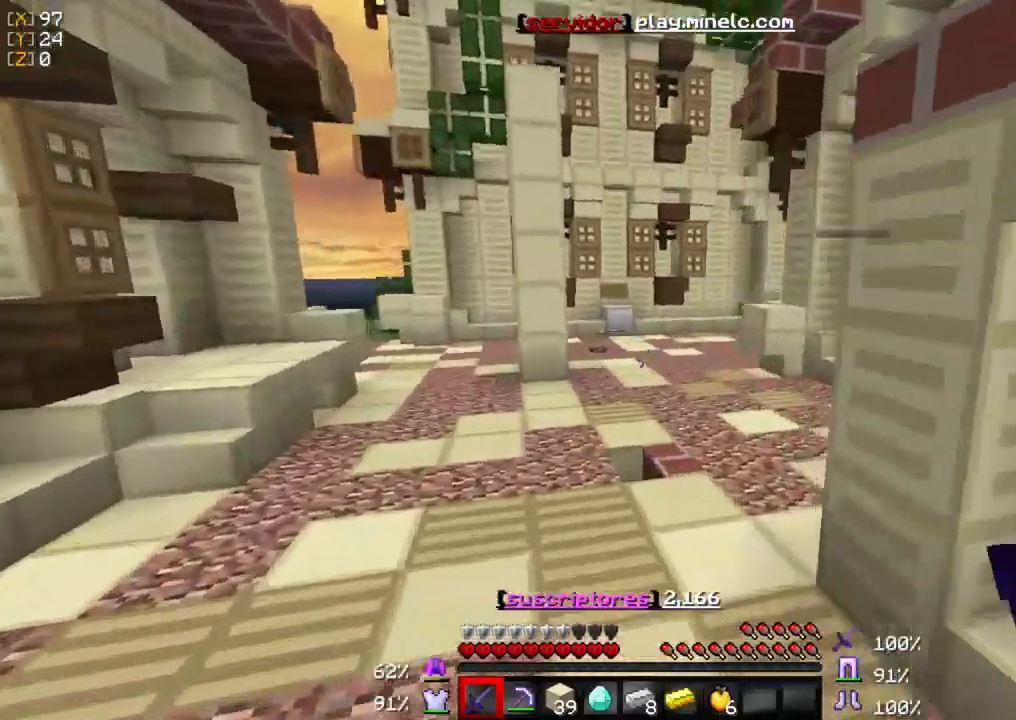
{"keys": ["w"], "mouse": [], "events": []}
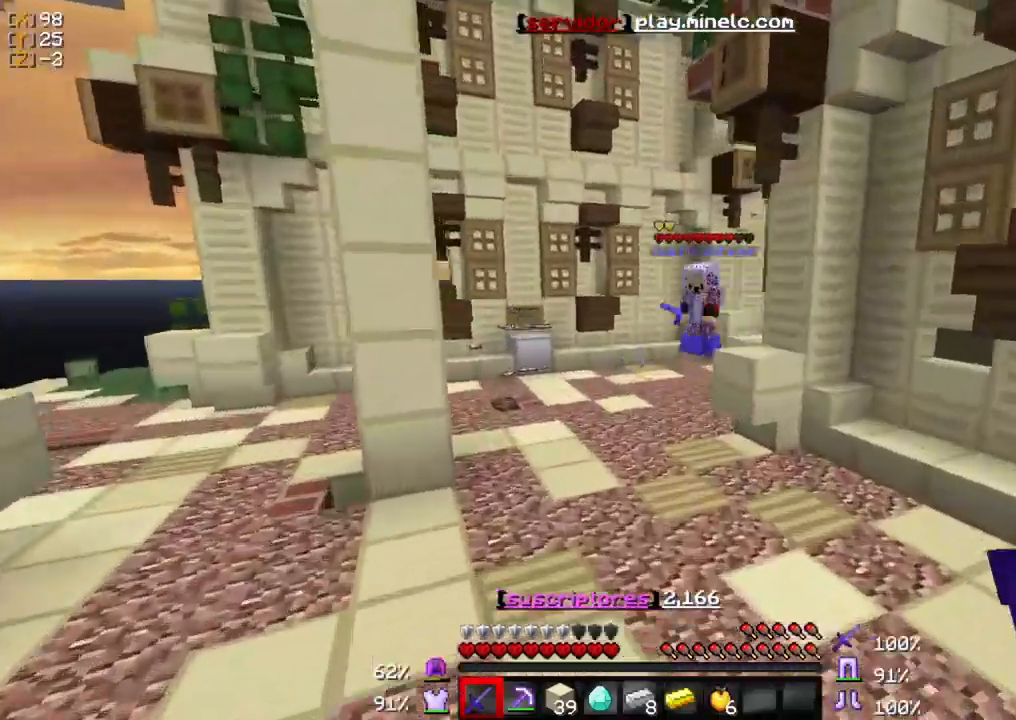
{"keys": ["w"], "mouse": ["left"], "events": [[467, "mouse_left", "down"]]}
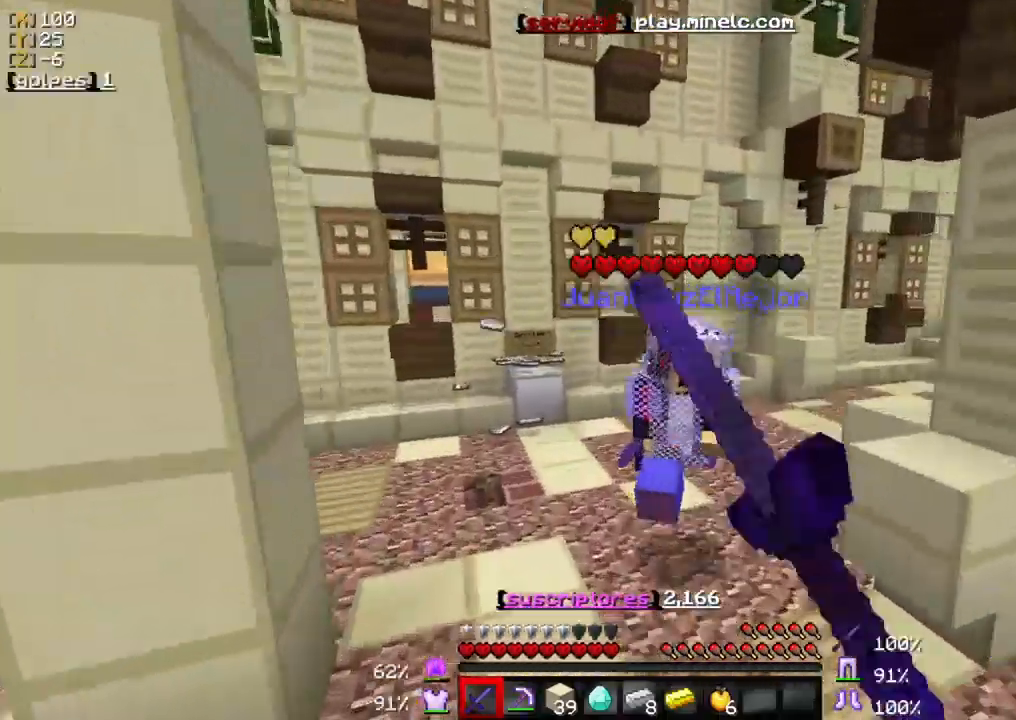
{"keys": ["w"], "mouse": ["left"], "events": [[67, "mouse_left", "up"], [167, "mouse_left", "down"], [267, "mouse_left", "up"], [333, "mouse_left", "down"], [433, "mouse_left", "up"], [500, "mouse_left", "down"]]}
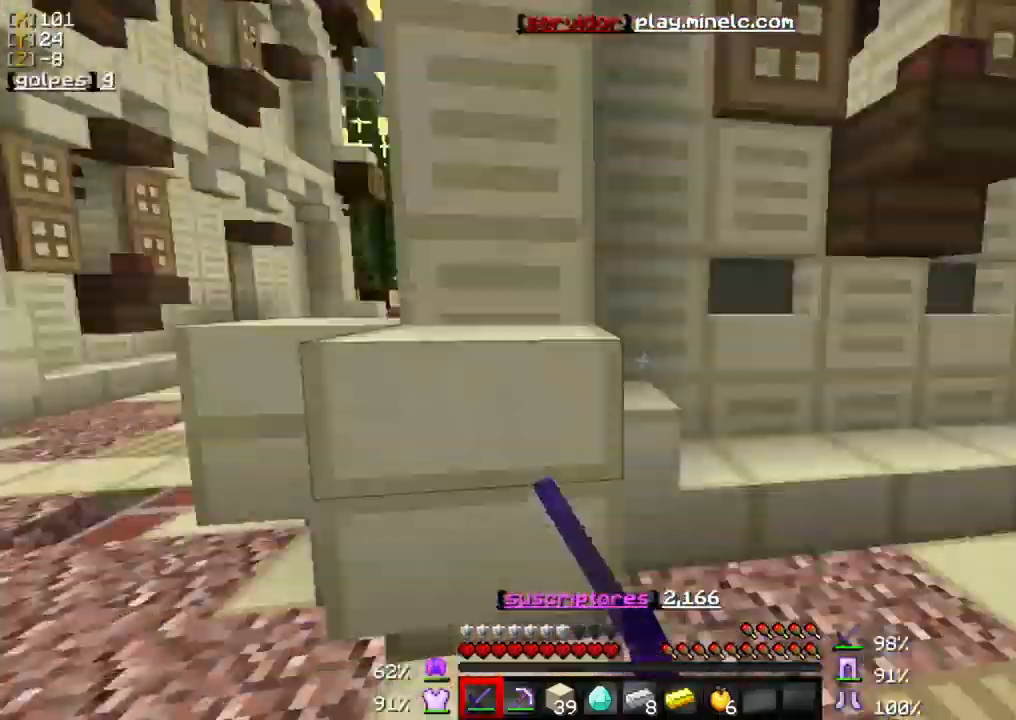
{"keys": ["w"], "mouse": [], "events": [[267, "mouse_left", "up"], [333, "mouse_left", "down"], [433, "mouse_left", "up"]]}
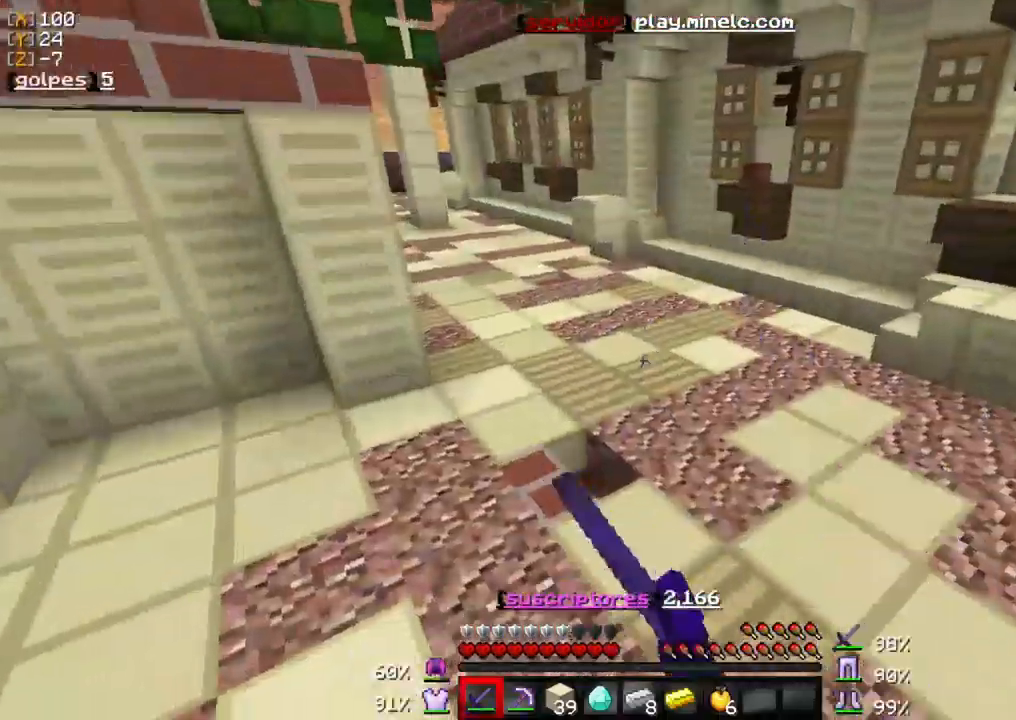
{"keys": ["w"], "mouse": ["left"], "events": [[33, "mouse_left", "down"], [133, "mouse_left", "up"], [200, "mouse_left", "down"], [300, "mouse_left", "up"], [367, "mouse_left", "down"], [467, "mouse_left", "up"], [500, "mouse_left", "down"]]}
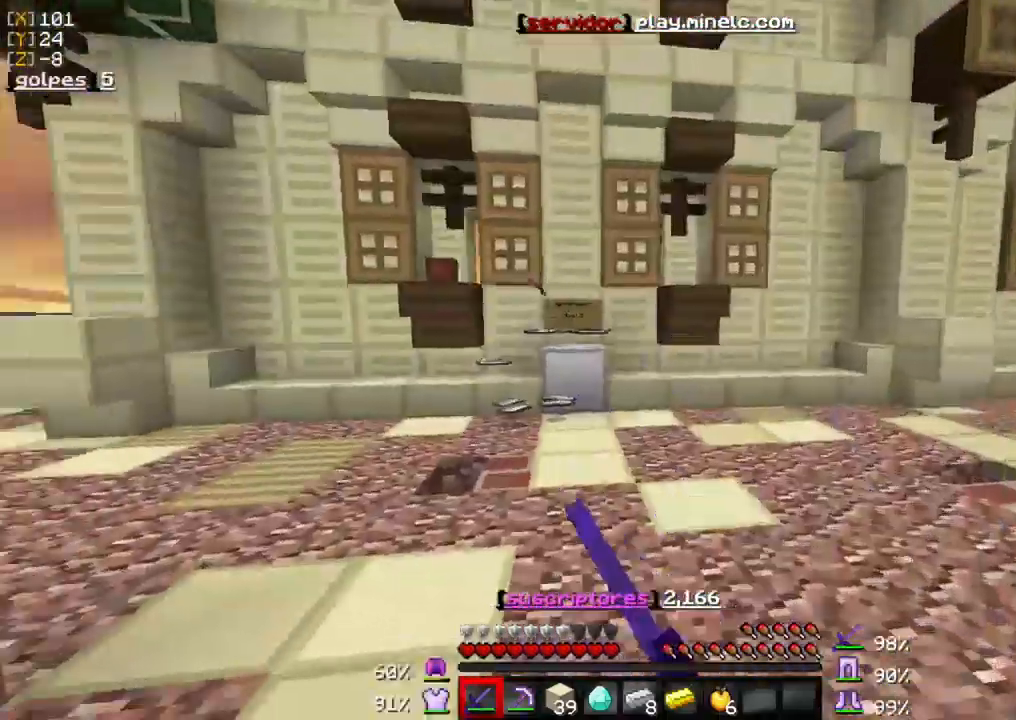
{"keys": ["w"], "mouse": [], "events": [[133, "mouse_left", "up"], [200, "mouse_left", "down"], [300, "mouse_left", "up"], [367, "mouse_left", "down"], [467, "mouse_left", "up"]]}
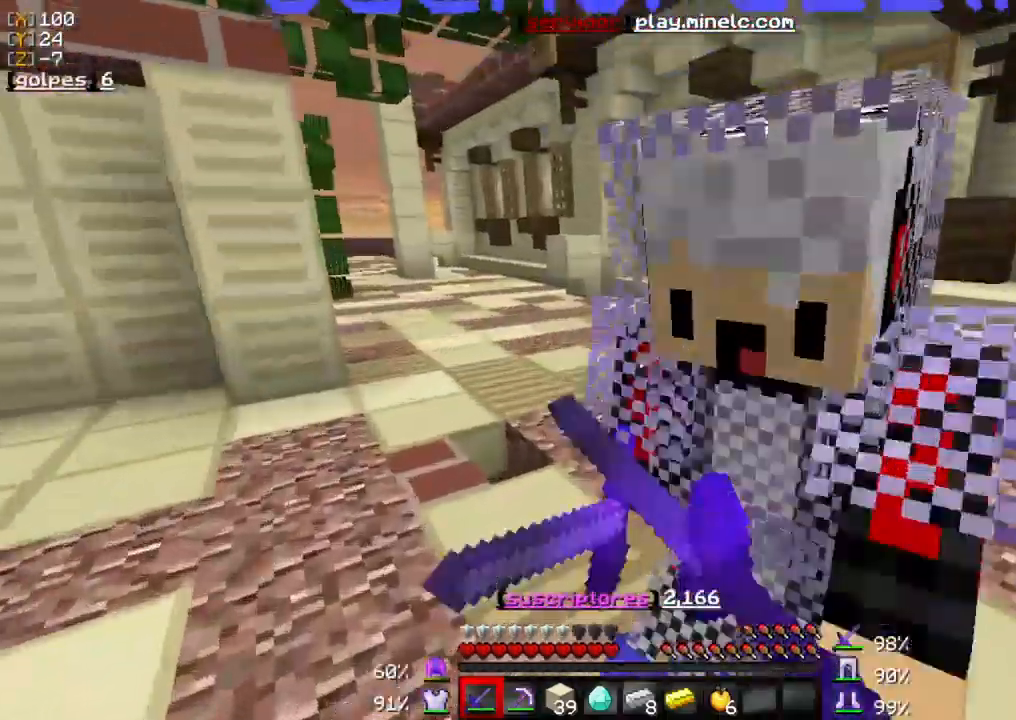
{"keys": [], "mouse": [], "events": [[33, "mouse_left", "down"], [133, "mouse_left", "up"], [133, "w", "up"], [167, "mouse_left", "down"], [300, "mouse_left", "up"], [300, "s", "down"], [367, "mouse_left", "down"], [467, "s", "up"], [500, "mouse_left", "up"]]}
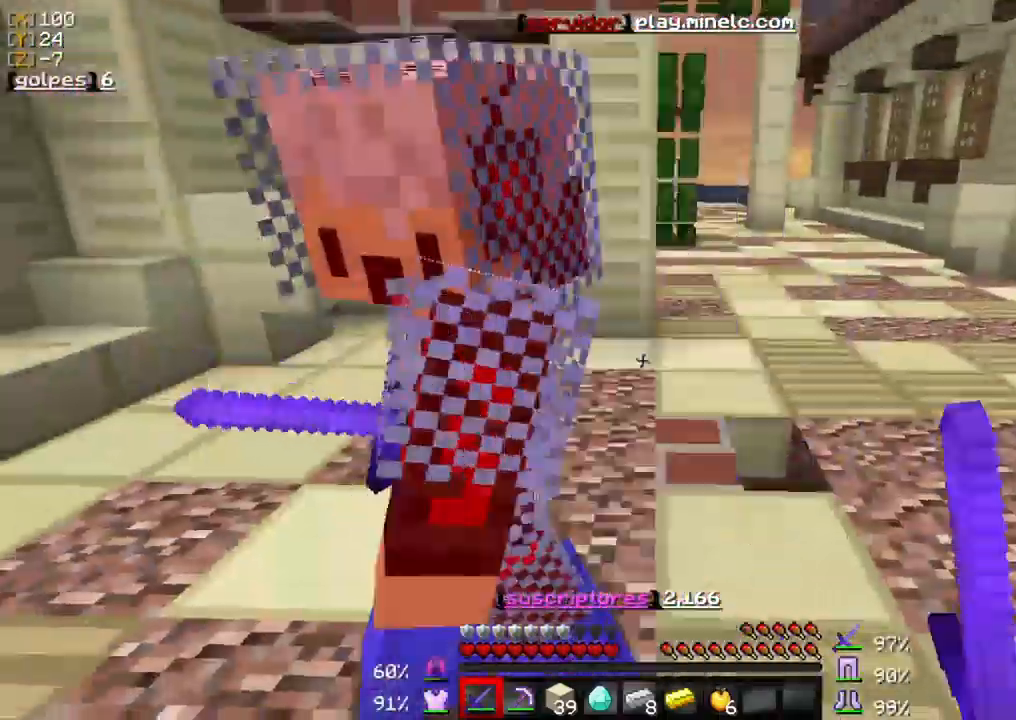
{"keys": [], "mouse": [], "events": [[33, "mouse_left", "down"], [67, "w", "down"], [167, "mouse_left", "up"], [200, "mouse_left", "down"], [300, "mouse_left", "up"], [367, "mouse_left", "down"], [400, "w", "up"], [467, "mouse_left", "up"]]}
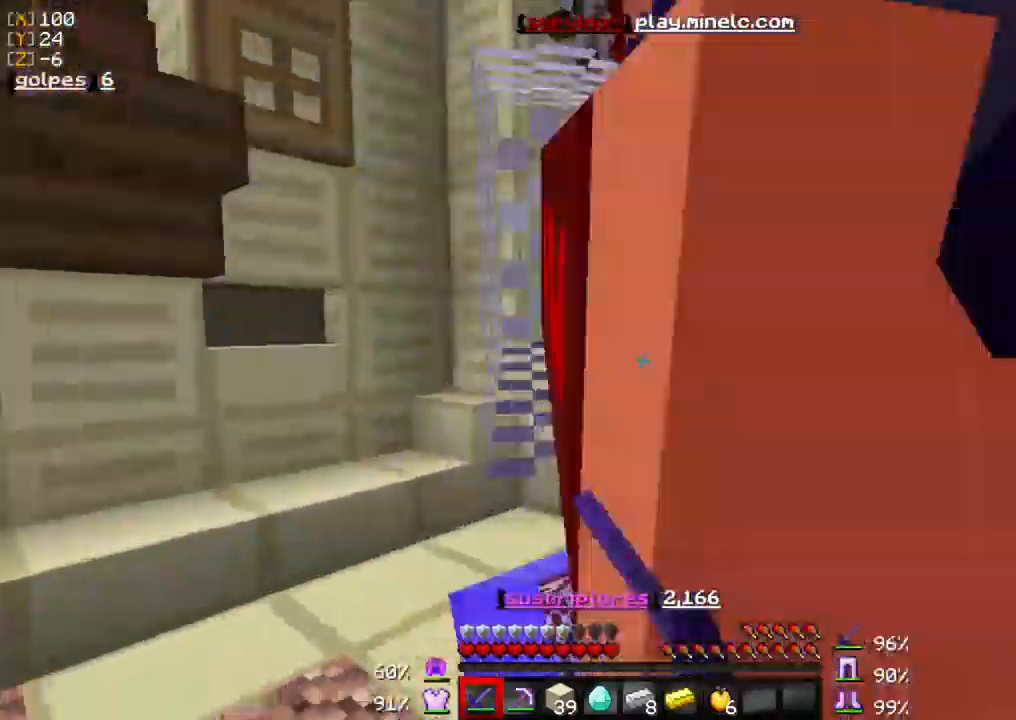
{"keys": [], "mouse": [], "events": [[33, "mouse_left", "down"], [133, "mouse_left", "up"], [233, "s", "down"], [267, "mouse_left", "down"], [267, "s", "up"], [300, "mouse_left", "up"], [400, "mouse_left", "down"], [467, "mouse_left", "up"]]}
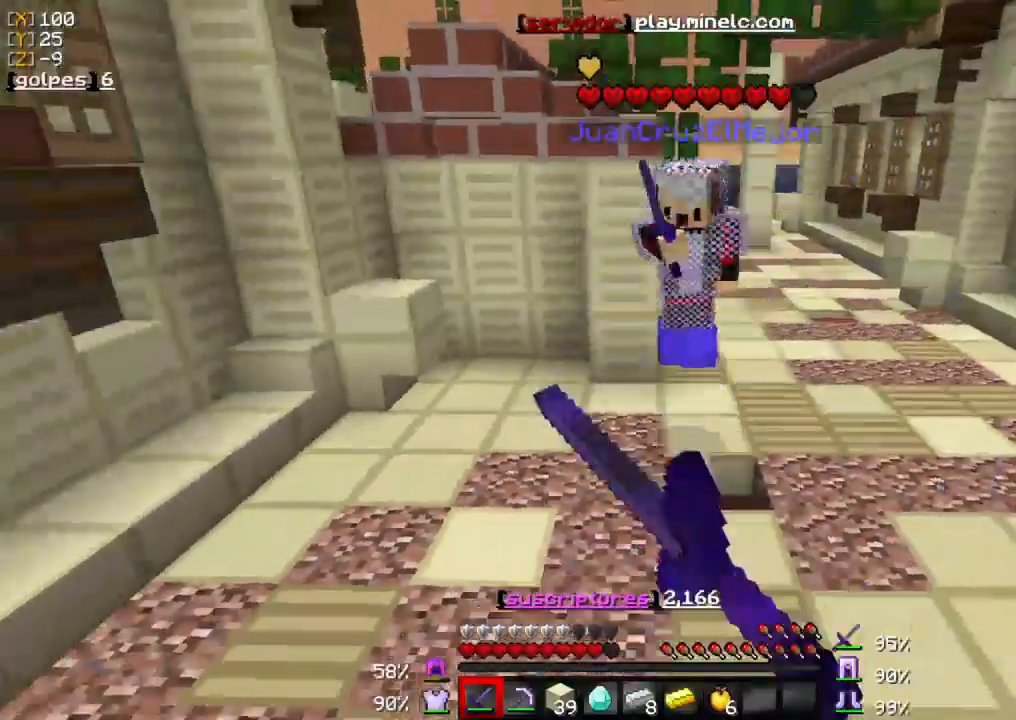
{"keys": ["w"], "mouse": [], "events": [[33, "mouse_left", "down"], [33, "w", "down"], [133, "mouse_left", "up"], [200, "mouse_left", "down"], [300, "mouse_left", "up"], [400, "mouse_left", "down"], [467, "mouse_left", "up"]]}
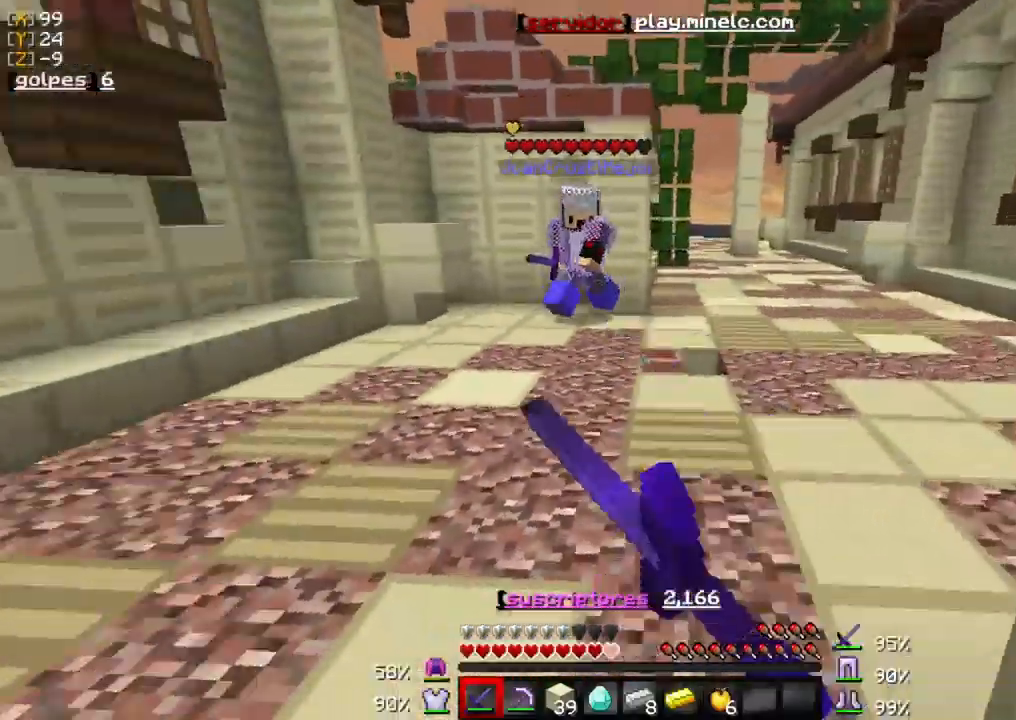
{"keys": ["a", "w"], "mouse": ["left"], "events": [[67, "mouse_left", "down"], [167, "mouse_left", "up"], [233, "mouse_left", "down"], [367, "mouse_left", "up"], [467, "a", "down"], [467, "mouse_left", "down"]]}
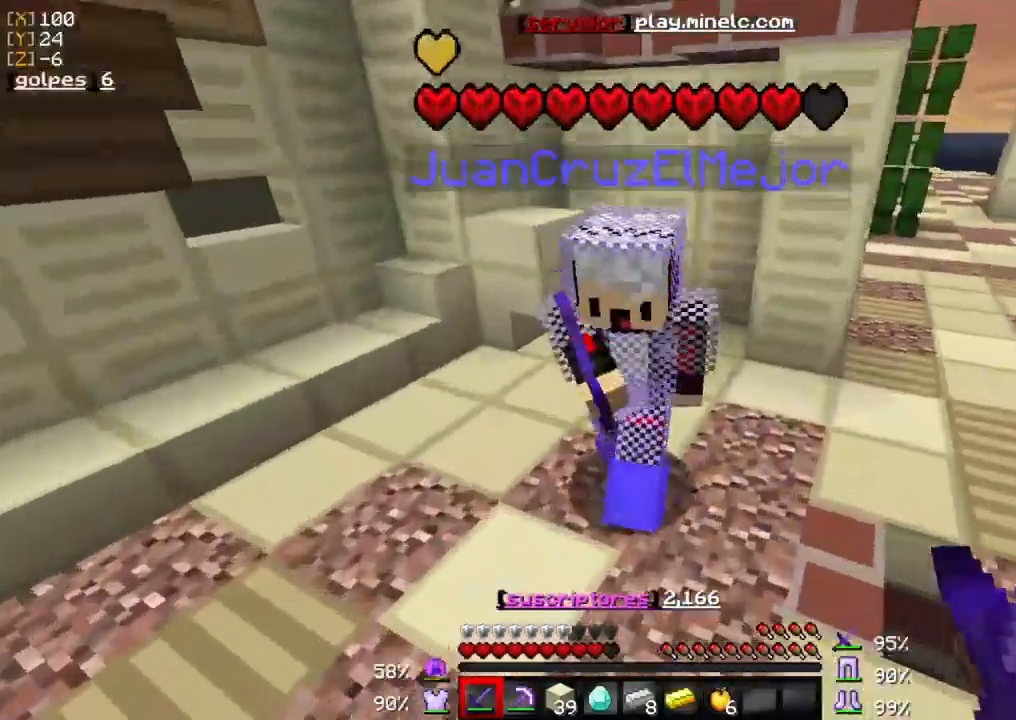
{"keys": ["a"], "mouse": [], "events": [[100, "mouse_left", "up"], [200, "mouse_left", "down"], [300, "mouse_left", "up"], [300, "w", "up"], [367, "mouse_left", "down"], [467, "mouse_left", "up"]]}
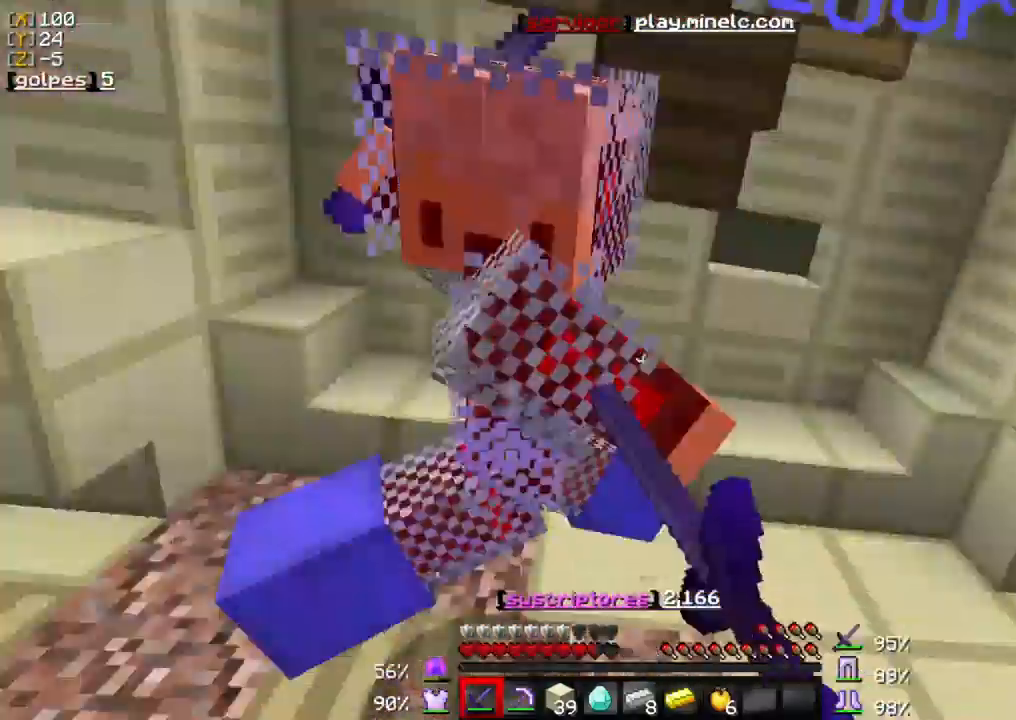
{"keys": ["a", "w"], "mouse": ["left"], "events": [[33, "mouse_left", "down"], [167, "mouse_left", "up"], [233, "mouse_left", "down"], [333, "mouse_left", "up"], [400, "w", "down"], [433, "mouse_left", "down"]]}
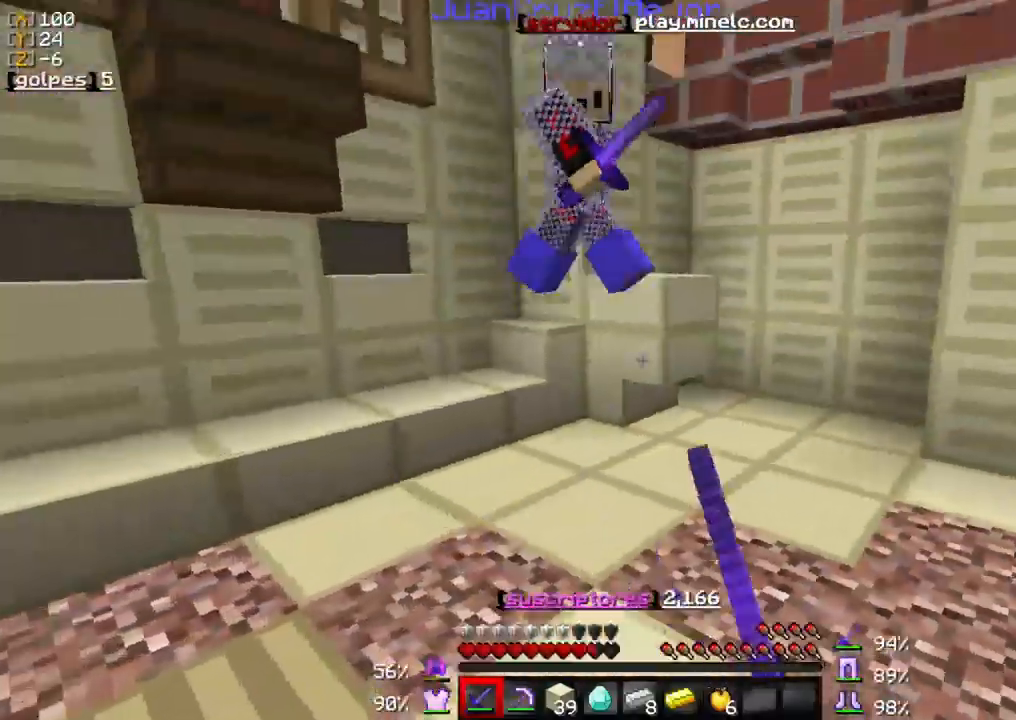
{"keys": [], "mouse": ["left"], "events": [[33, "mouse_left", "up"], [100, "a", "up"], [100, "mouse_left", "down"], [200, "mouse_left", "up"], [300, "mouse_left", "down"], [400, "mouse_left", "up"], [467, "mouse_left", "down"], [500, "w", "up"]]}
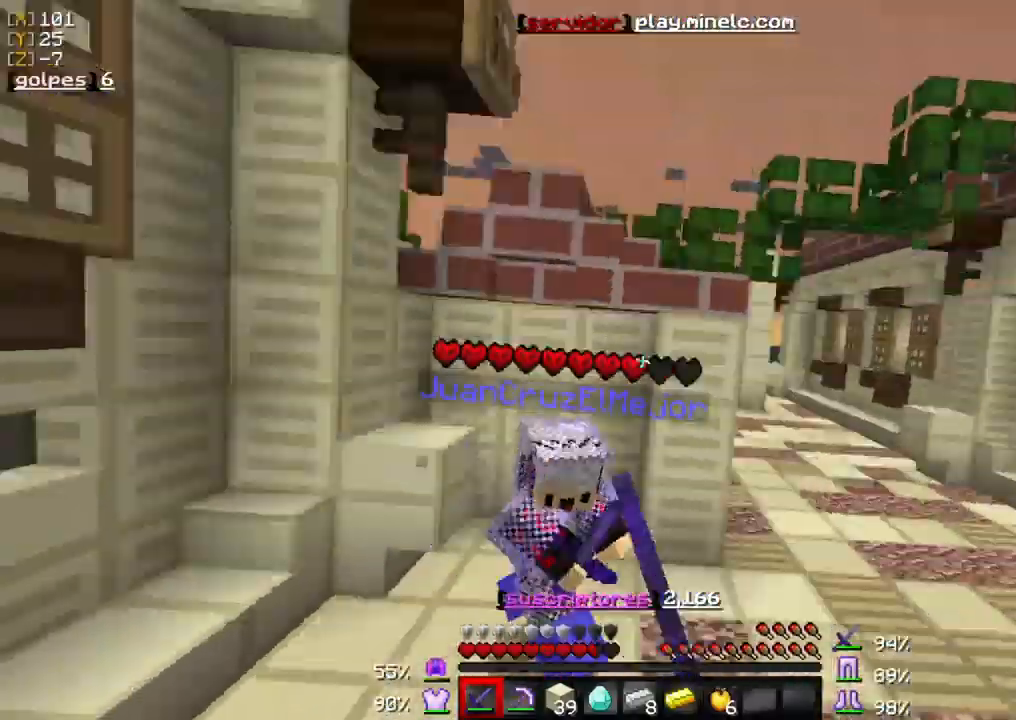
{"keys": ["w"], "mouse": ["left"], "events": [[67, "mouse_left", "up"], [133, "mouse_left", "down"], [233, "mouse_left", "up"], [267, "w", "down"], [333, "mouse_left", "down"], [433, "mouse_left", "up"], [500, "mouse_left", "down"]]}
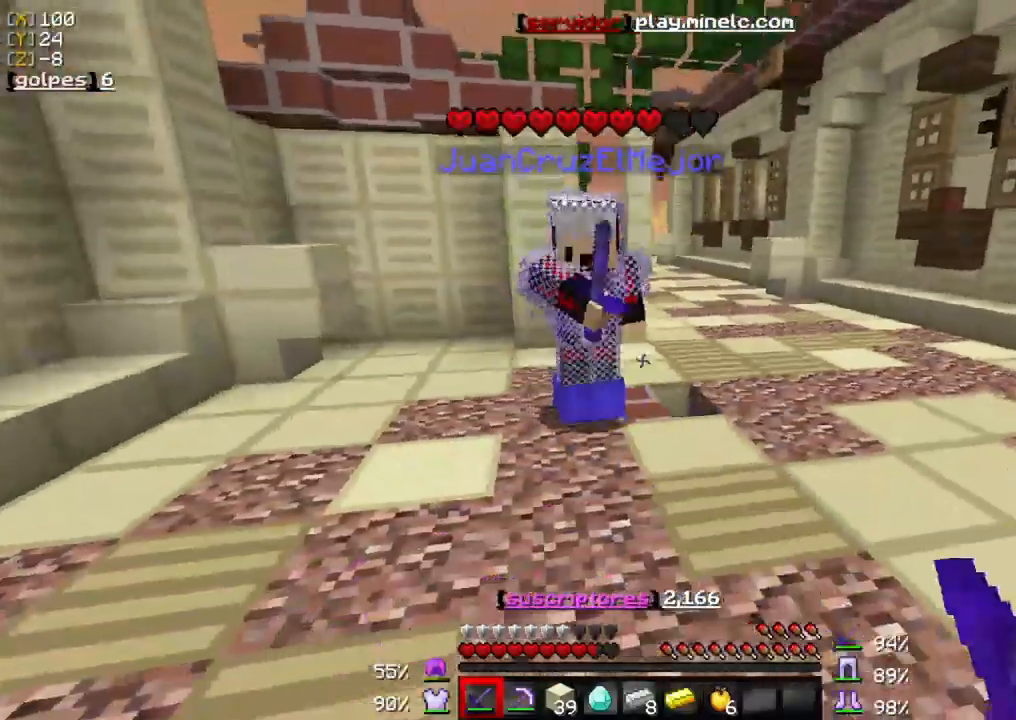
{"keys": ["w"], "mouse": [], "events": [[100, "mouse_left", "up"], [167, "mouse_left", "down"], [267, "mouse_left", "up"], [333, "mouse_left", "down"], [467, "mouse_left", "up"]]}
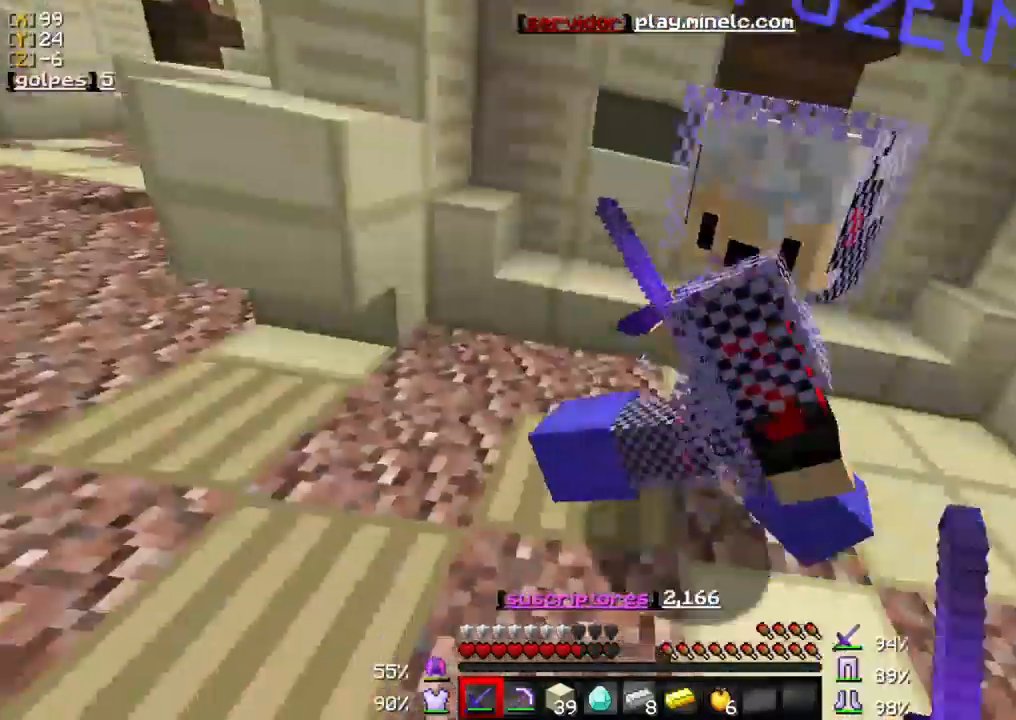
{"keys": ["w"], "mouse": [], "events": [[33, "mouse_left", "down"], [133, "mouse_left", "up"], [200, "mouse_left", "down"], [333, "mouse_left", "up"], [367, "mouse_left", "down"], [467, "mouse_left", "up"]]}
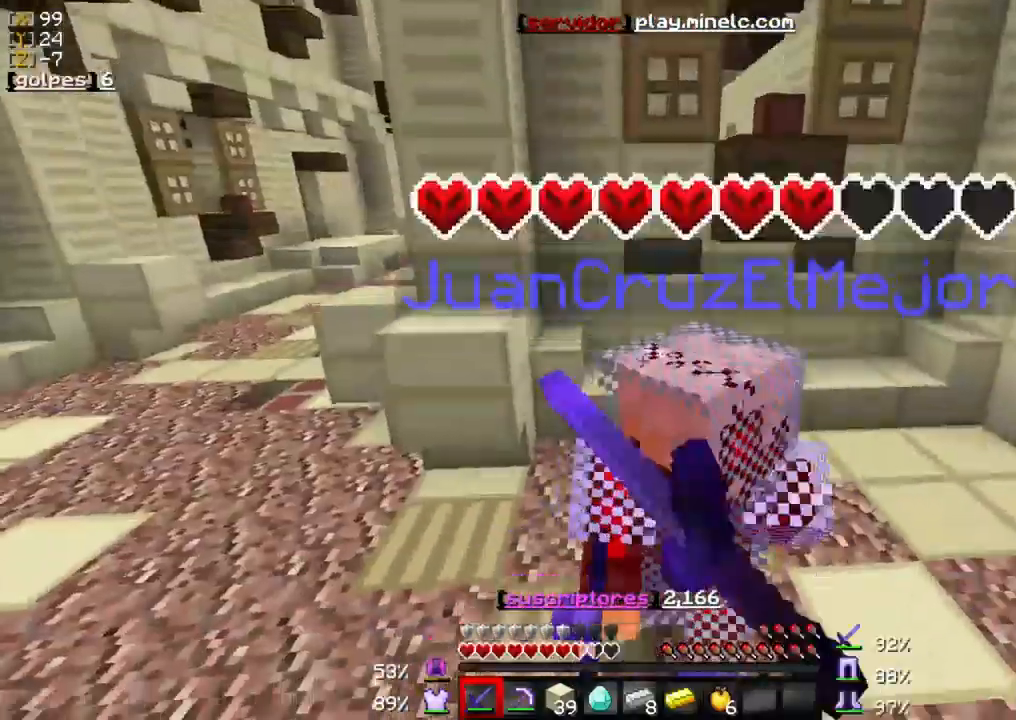
{"keys": ["w"], "mouse": [], "events": [[33, "mouse_left", "down"], [133, "mouse_left", "up"], [200, "mouse_left", "down"], [300, "mouse_left", "up"], [367, "mouse_left", "down"], [467, "mouse_left", "up"]]}
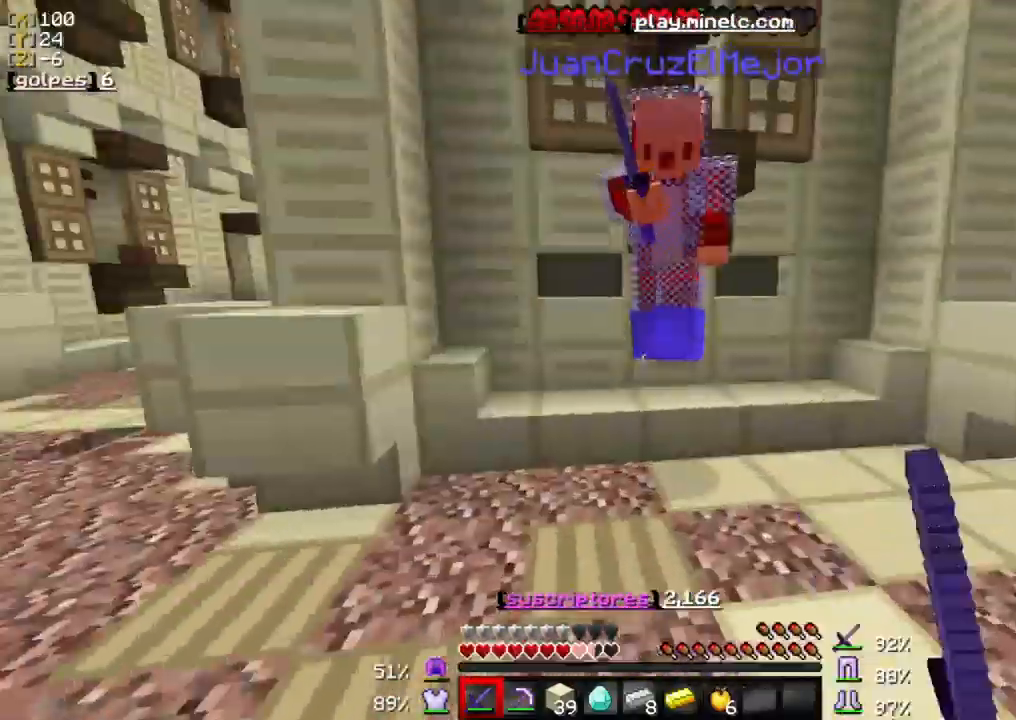
{"keys": ["w"], "mouse": [], "events": [[33, "mouse_left", "down"], [133, "mouse_left", "up"], [200, "mouse_left", "down"], [333, "mouse_left", "up"], [400, "mouse_left", "down"], [500, "mouse_left", "up"]]}
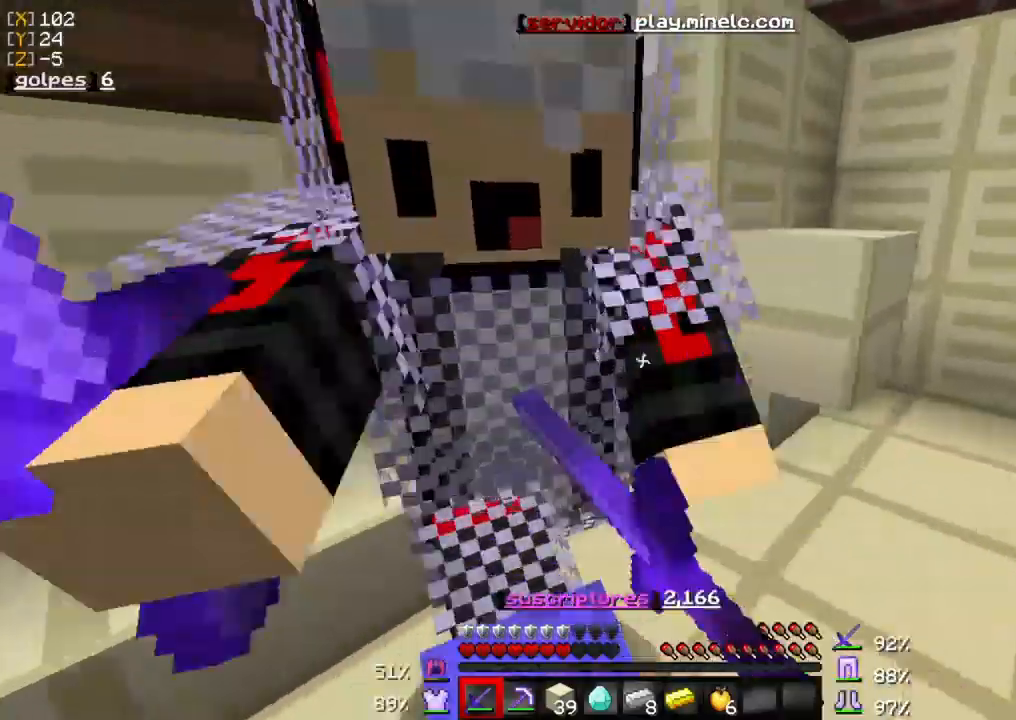
{"keys": ["a", "w"], "mouse": ["left"], "events": [[33, "mouse_left", "down"], [167, "mouse_left", "up"], [217, "a", "down"], [217, "mouse_left", "down"], [350, "mouse_left", "up"], [417, "mouse_left", "down"]]}